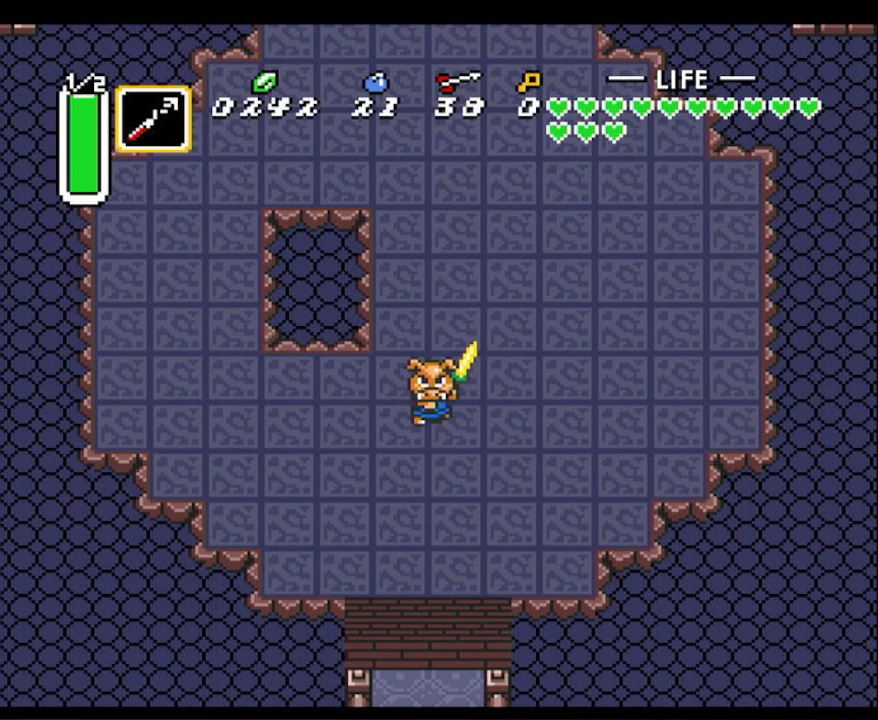
Gameplay with a controller (Nintendo layout); each line is a JSON object with the inputs held at the frame after it. "events" lists button and stick changes between this image and that frame as [ms after this image, input, new state], when the widget could be followed in between. Not read: L3 R3.
{"buttons": [], "events": []}
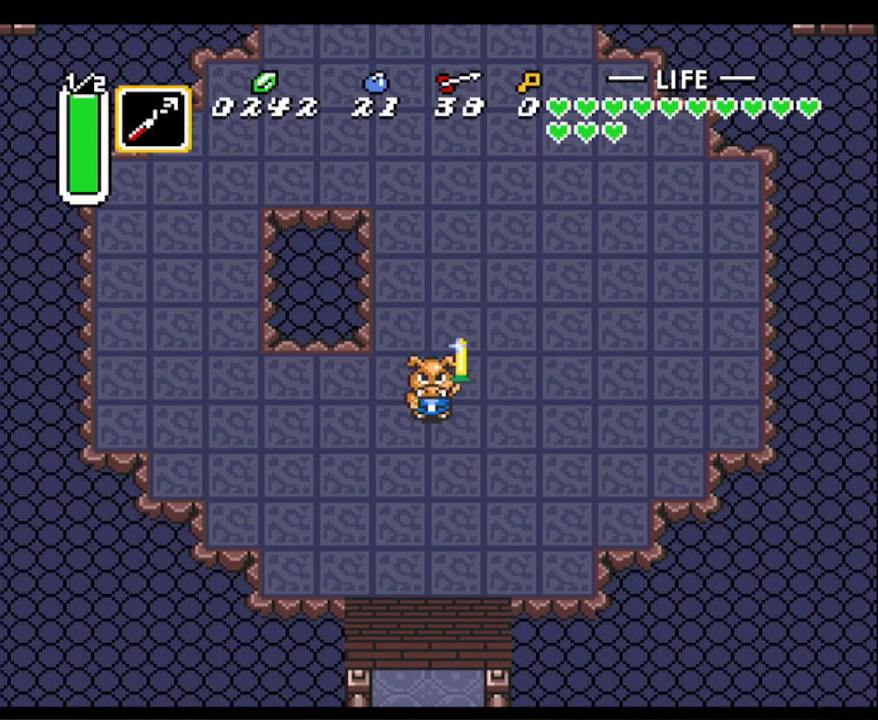
{"buttons": [], "events": []}
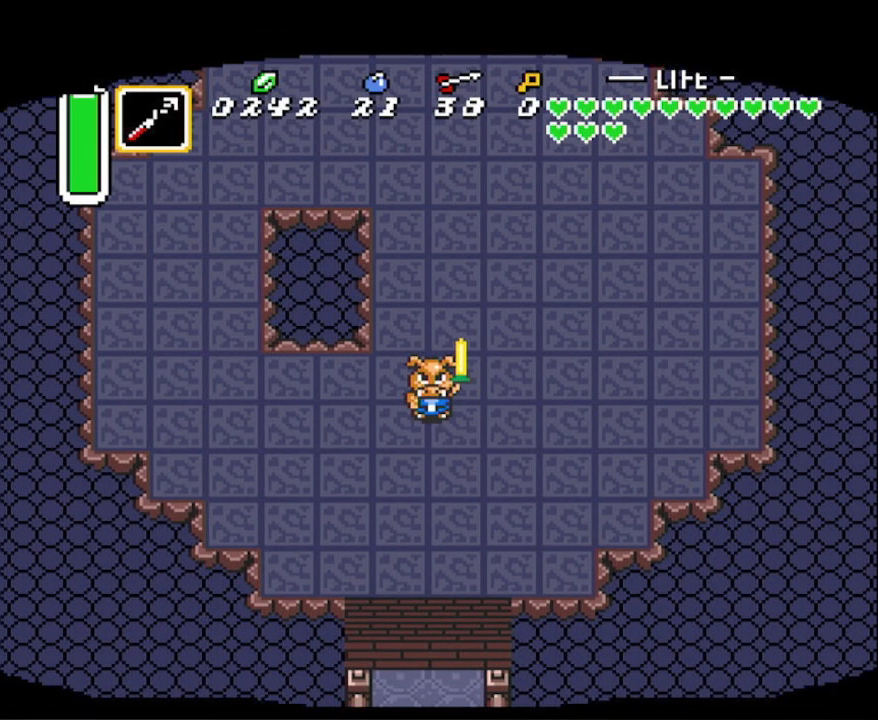
{"buttons": [], "events": []}
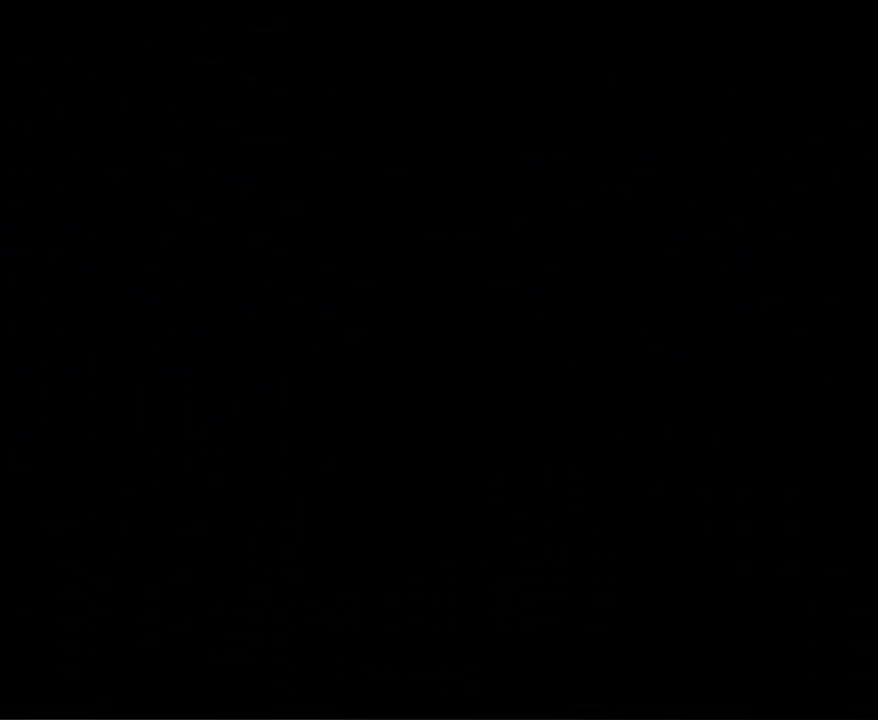
{"buttons": [], "events": []}
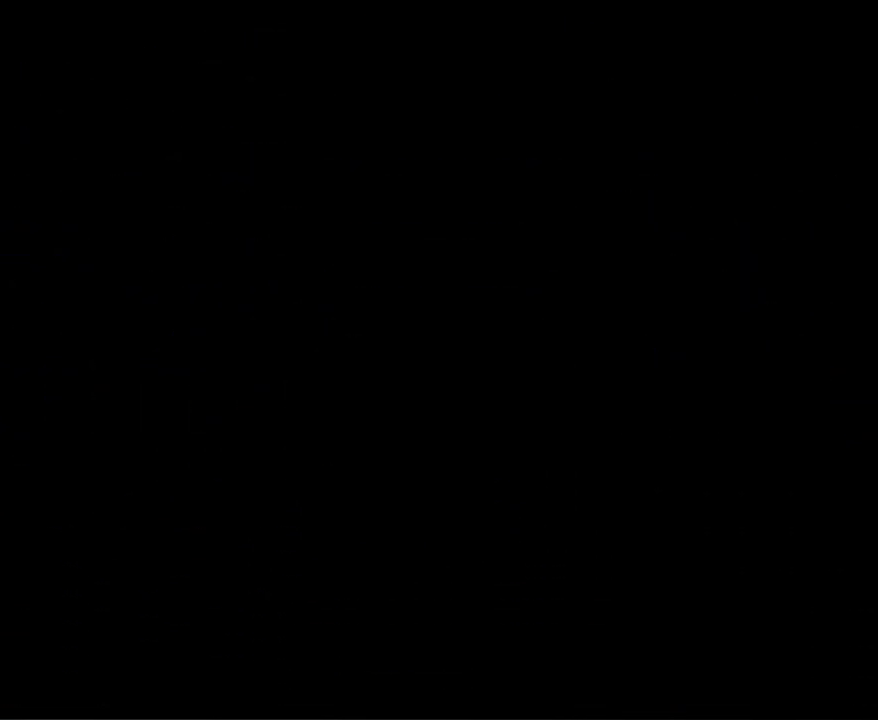
{"buttons": ["START"], "events": [[450, "START", "down"]]}
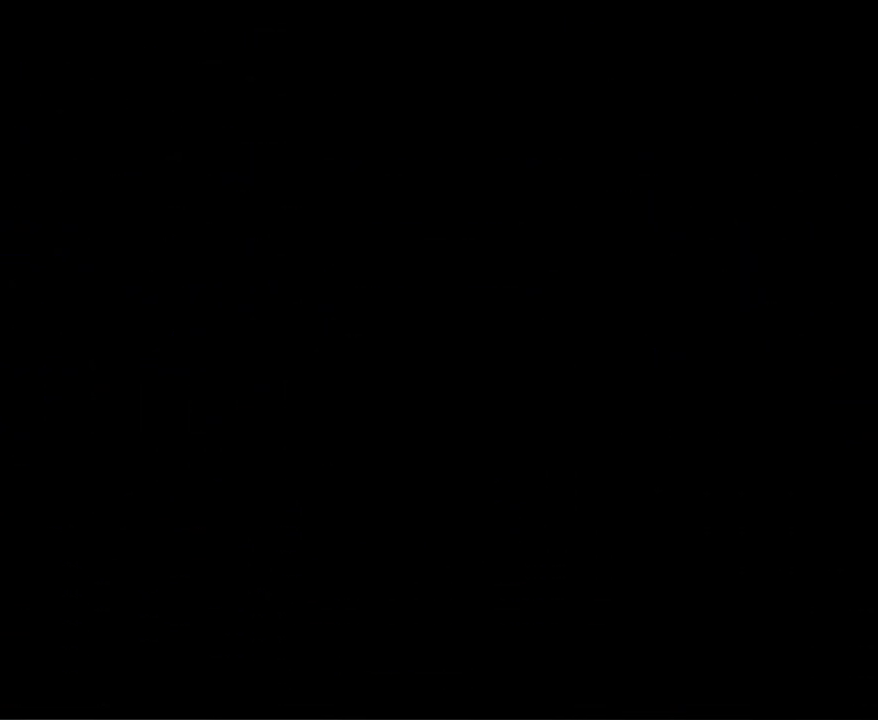
{"buttons": [], "events": [[83, "START", "up"], [183, "START", "down"], [283, "START", "up"], [383, "START", "down"], [483, "START", "up"]]}
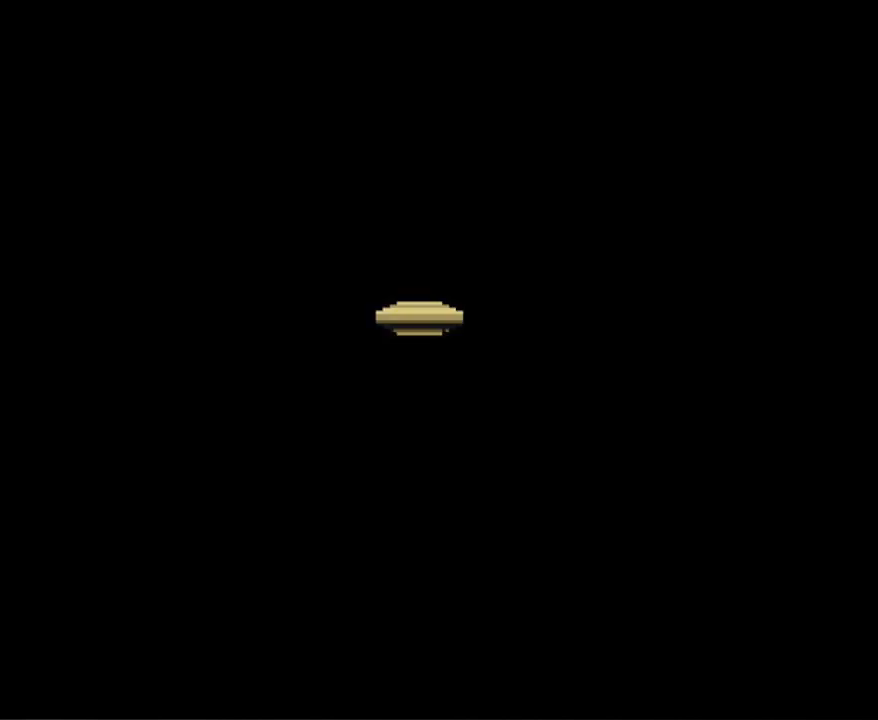
{"buttons": ["START"], "events": [[67, "START", "down"], [200, "START", "up"], [250, "START", "down"], [367, "START", "up"], [433, "START", "down"]]}
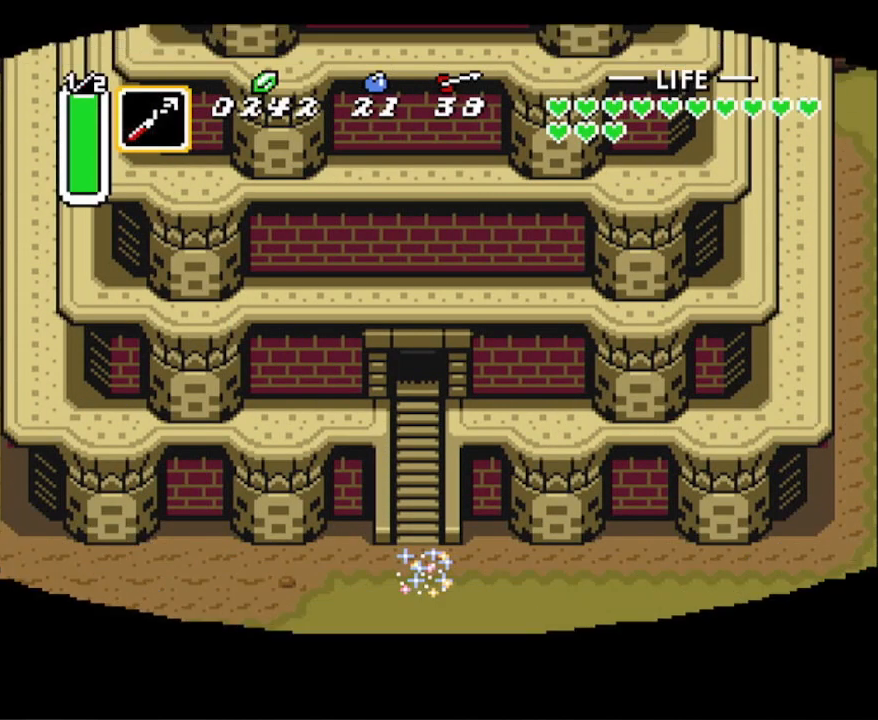
{"buttons": ["DPAD_DOWN", "START"], "events": [[33, "START", "up"], [83, "DPAD_DOWN", "down"], [117, "START", "down"], [217, "START", "up"], [333, "START", "down"], [450, "START", "up"], [500, "START", "down"]]}
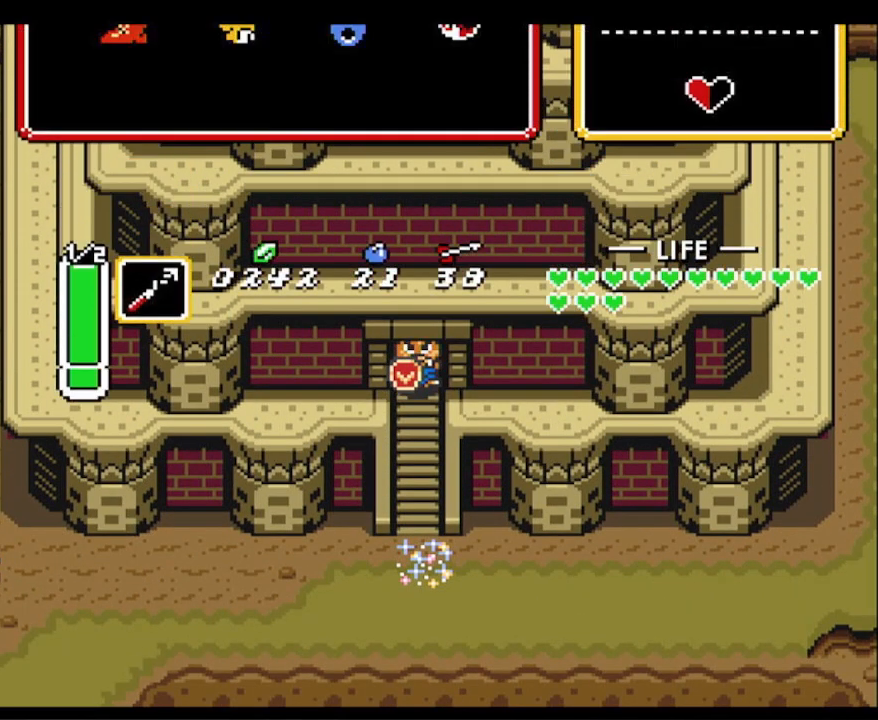
{"buttons": [], "events": [[133, "START", "up"], [167, "DPAD_DOWN", "up"]]}
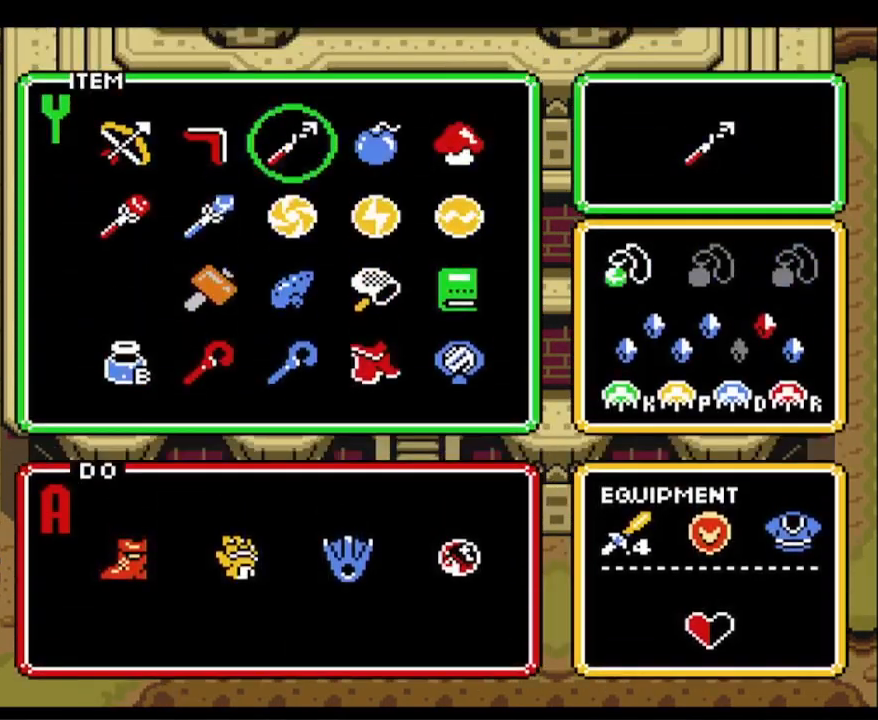
{"buttons": ["DPAD_DOWN"], "events": [[50, "DPAD_LEFT", "down"], [133, "DPAD_LEFT", "up"], [300, "DPAD_DOWN", "down"], [367, "DPAD_DOWN", "up"], [433, "DPAD_DOWN", "down"]]}
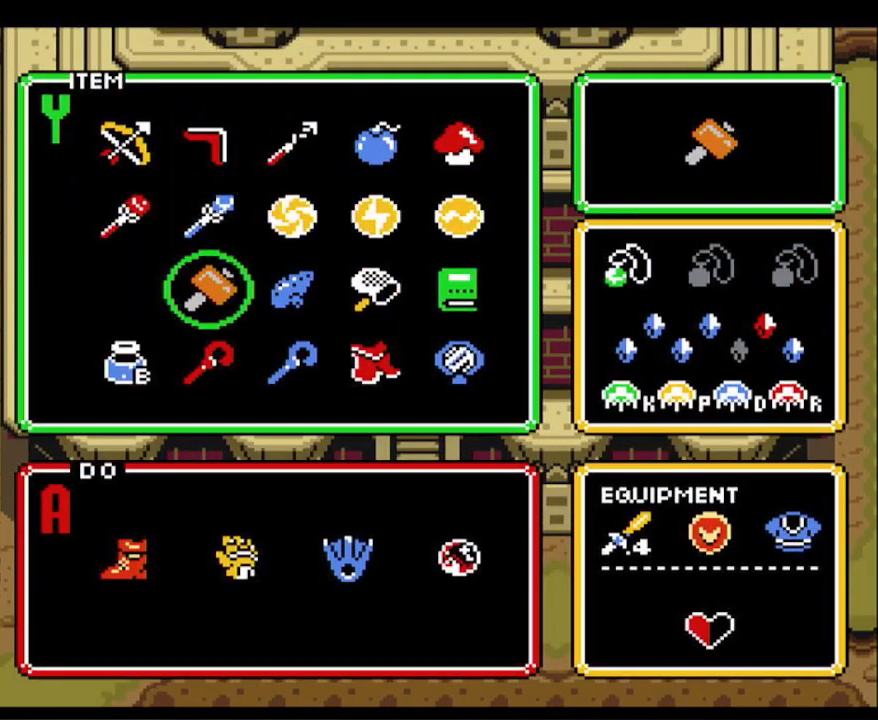
{"buttons": ["DPAD_DOWN"], "events": [[33, "DPAD_DOWN", "up"], [100, "DPAD_RIGHT", "down"], [167, "DPAD_RIGHT", "up"], [167, "START", "down"], [300, "START", "up"], [333, "DPAD_DOWN", "down"]]}
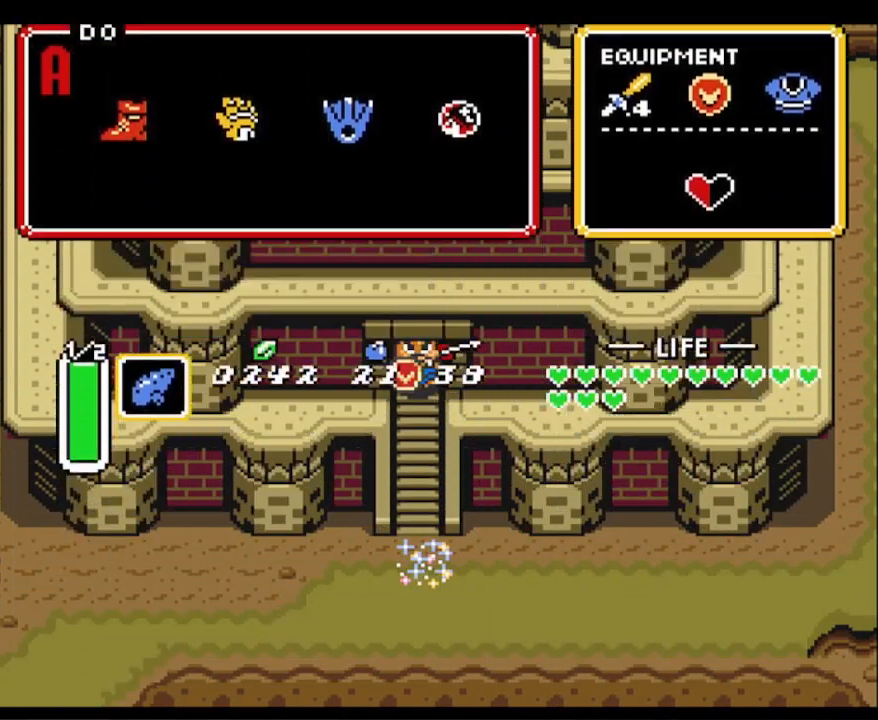
{"buttons": [], "events": [[300, "Y", "down"], [383, "DPAD_DOWN", "up"], [433, "Y", "up"]]}
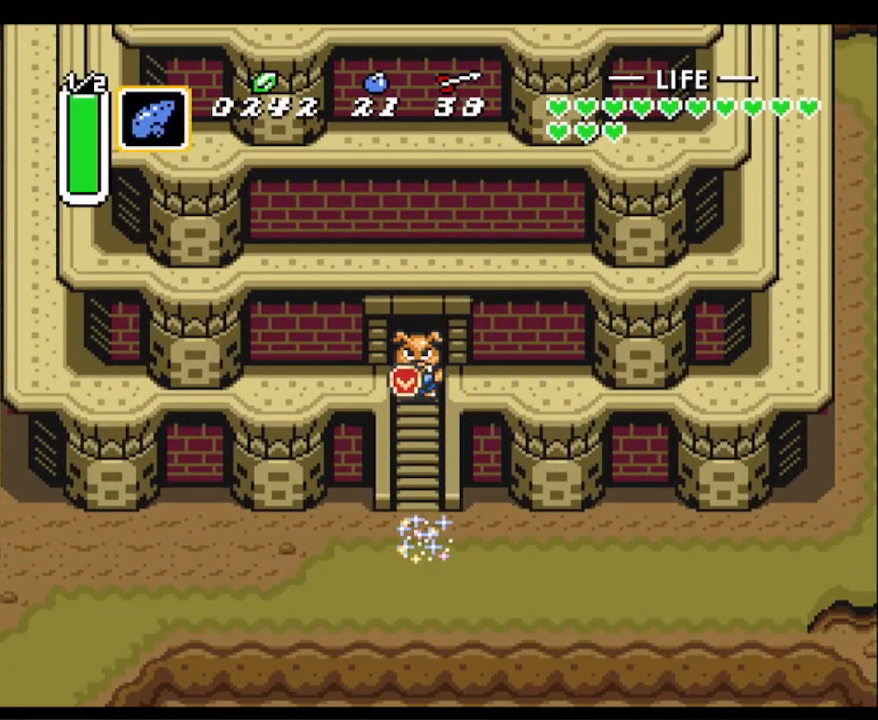
{"buttons": [], "events": []}
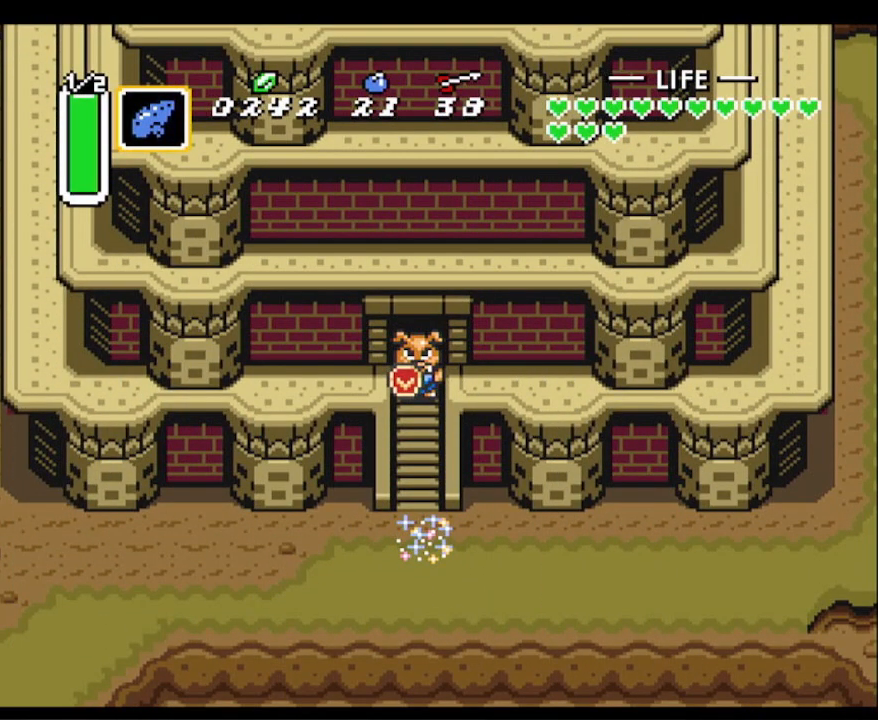
{"buttons": [], "events": []}
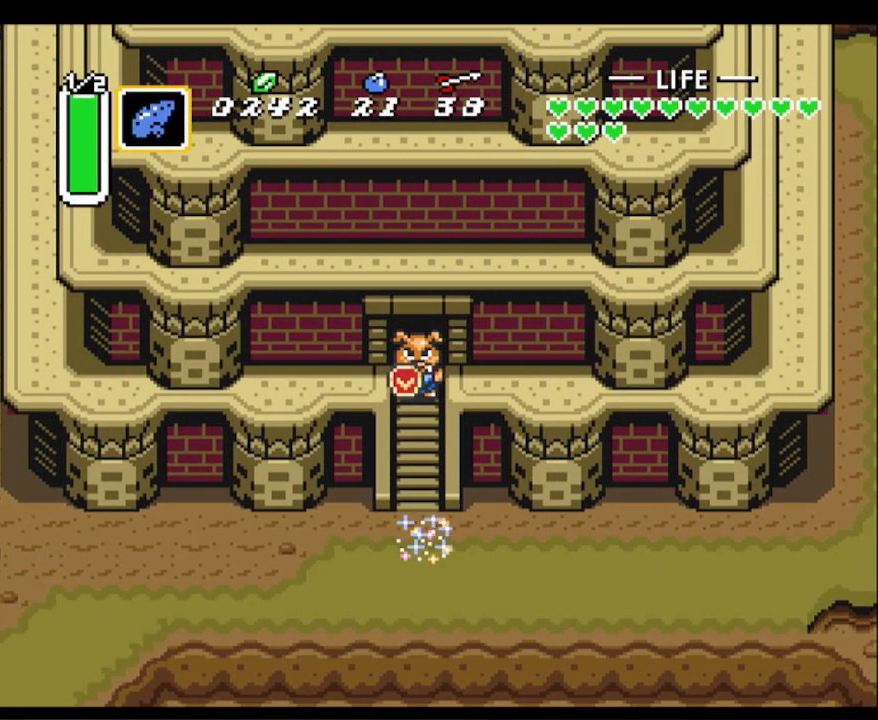
{"buttons": [], "events": []}
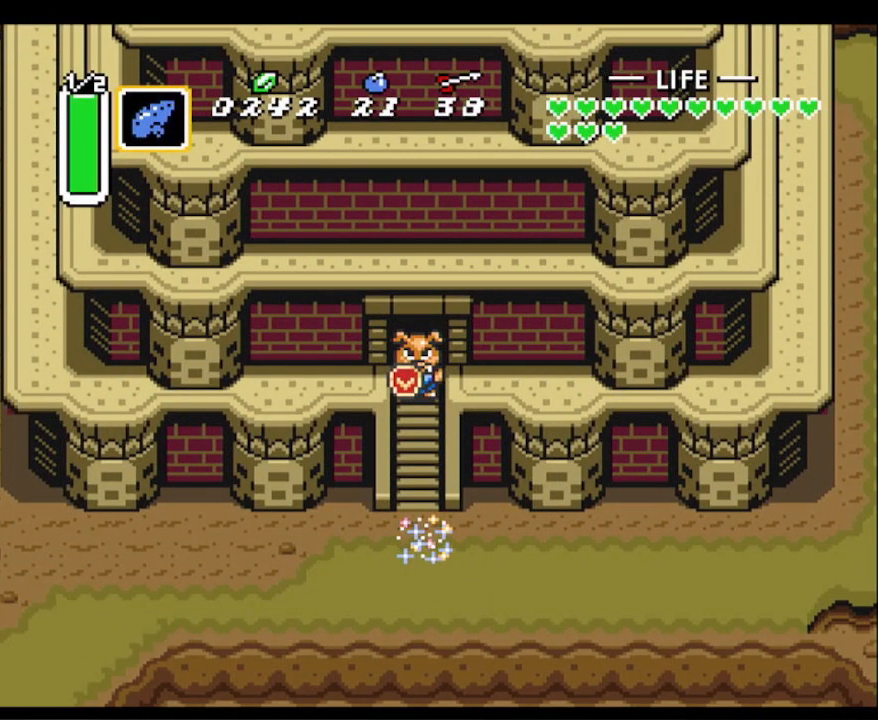
{"buttons": [], "events": []}
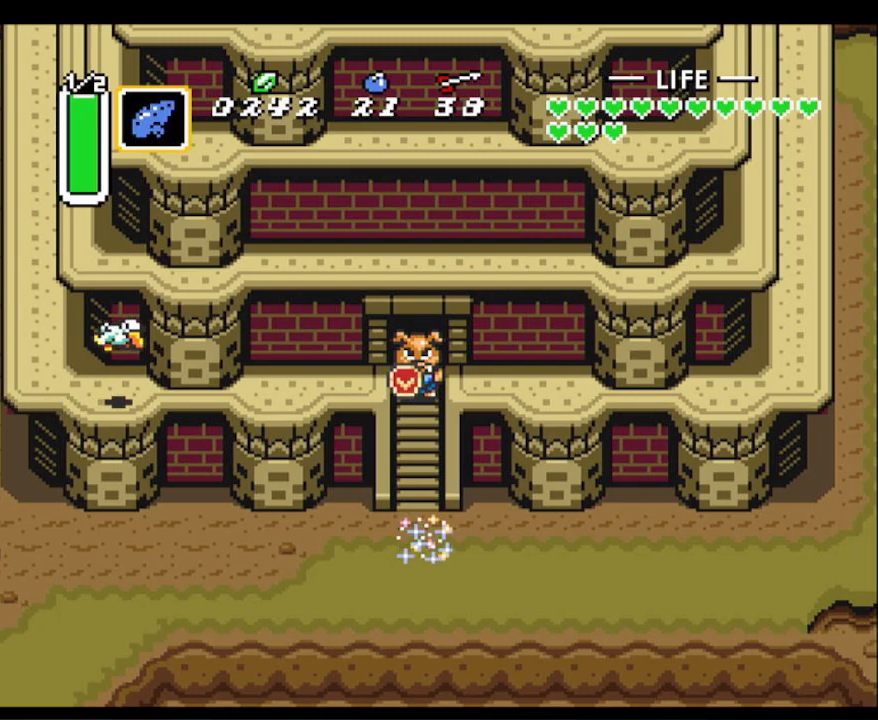
{"buttons": [], "events": []}
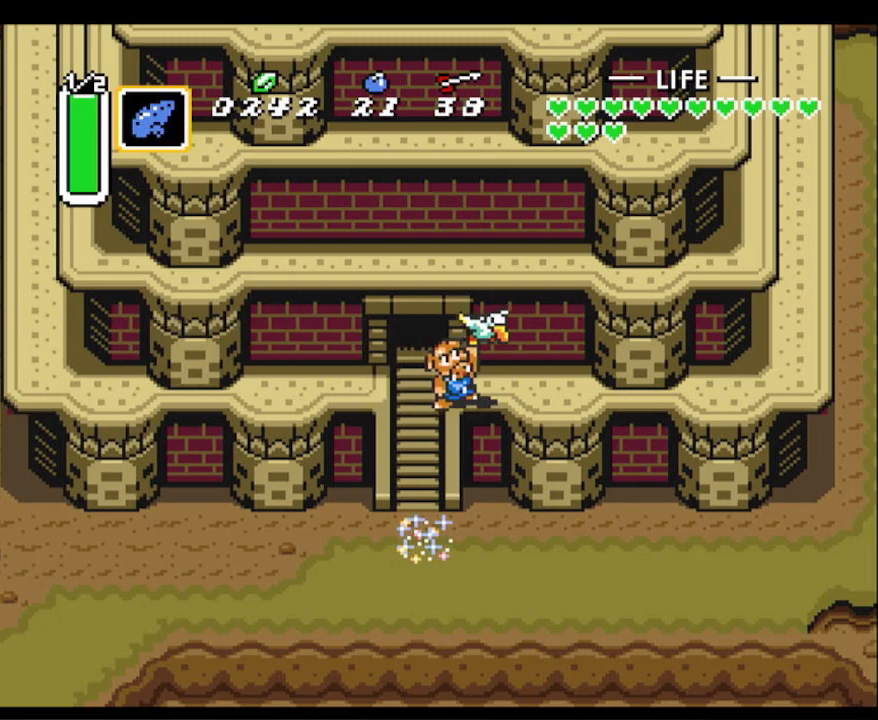
{"buttons": [], "events": []}
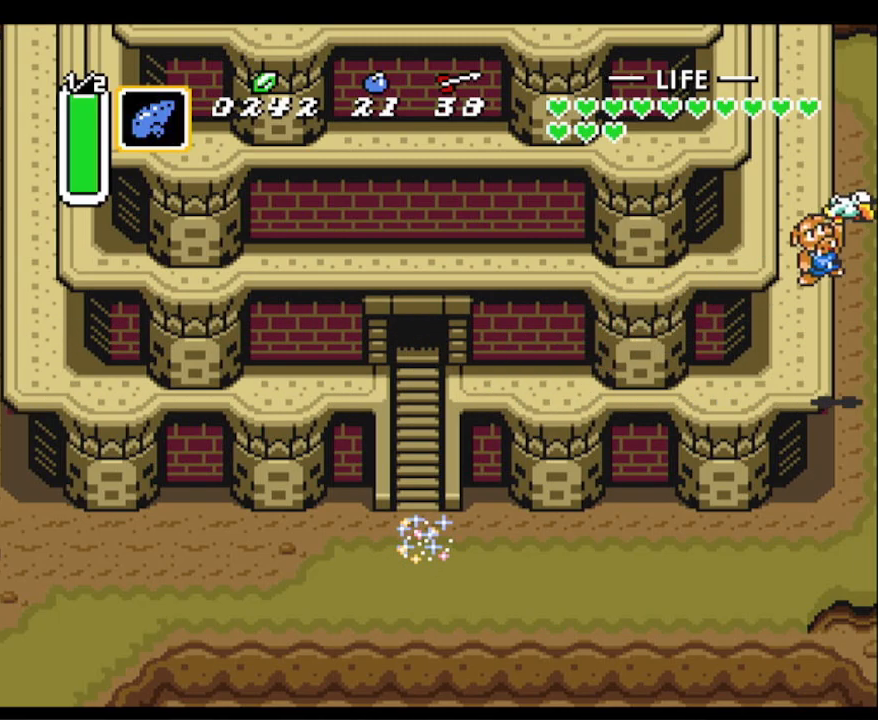
{"buttons": [], "events": []}
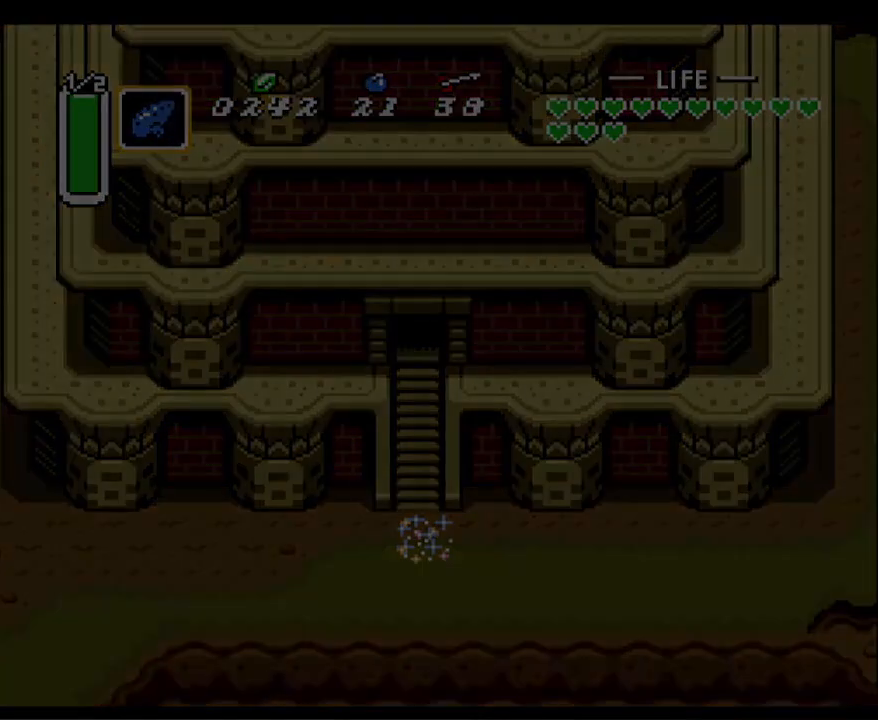
{"buttons": ["DPAD_RIGHT"], "events": [[467, "DPAD_RIGHT", "down"]]}
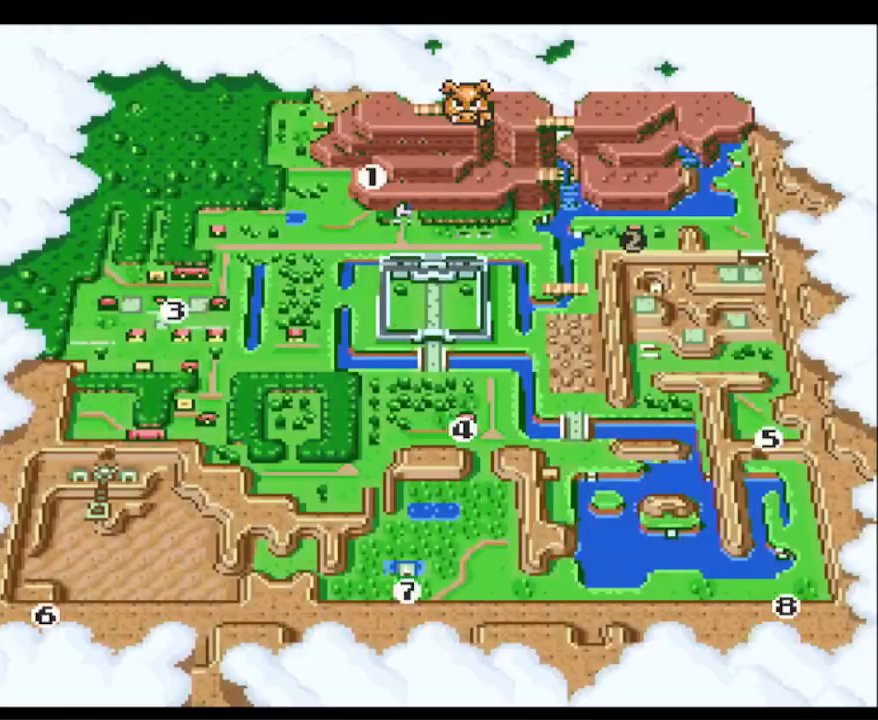
{"buttons": ["DPAD_RIGHT"], "events": [[67, "DPAD_RIGHT", "up"], [150, "DPAD_RIGHT", "down"], [233, "DPAD_RIGHT", "up"], [317, "DPAD_RIGHT", "down"], [417, "DPAD_RIGHT", "up"], [500, "DPAD_RIGHT", "down"]]}
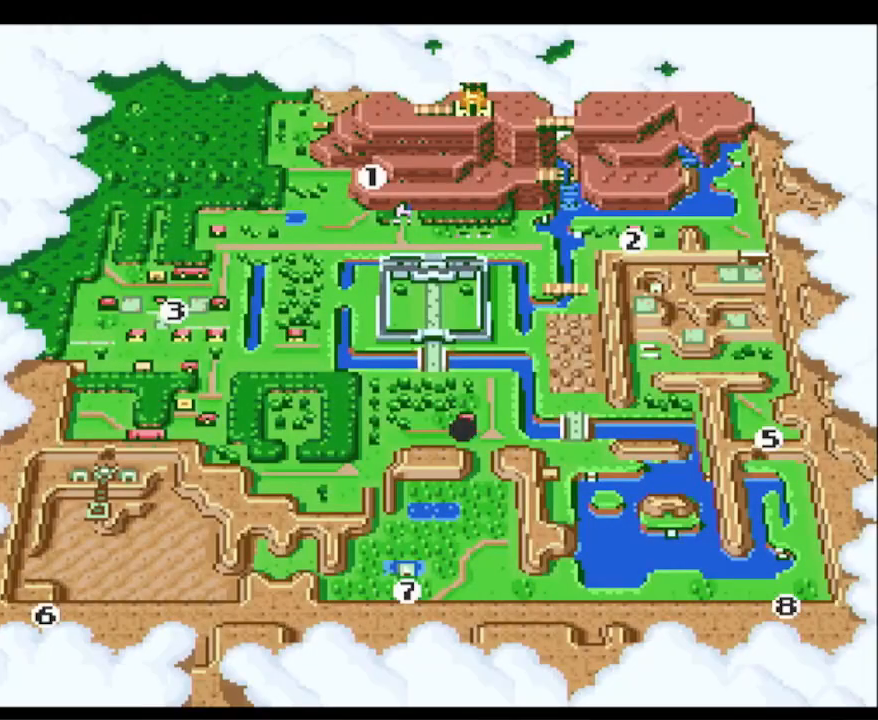
{"buttons": [], "events": [[67, "DPAD_RIGHT", "up"], [250, "DPAD_LEFT", "down"], [317, "DPAD_LEFT", "up"], [333, "A", "down"], [483, "A", "up"]]}
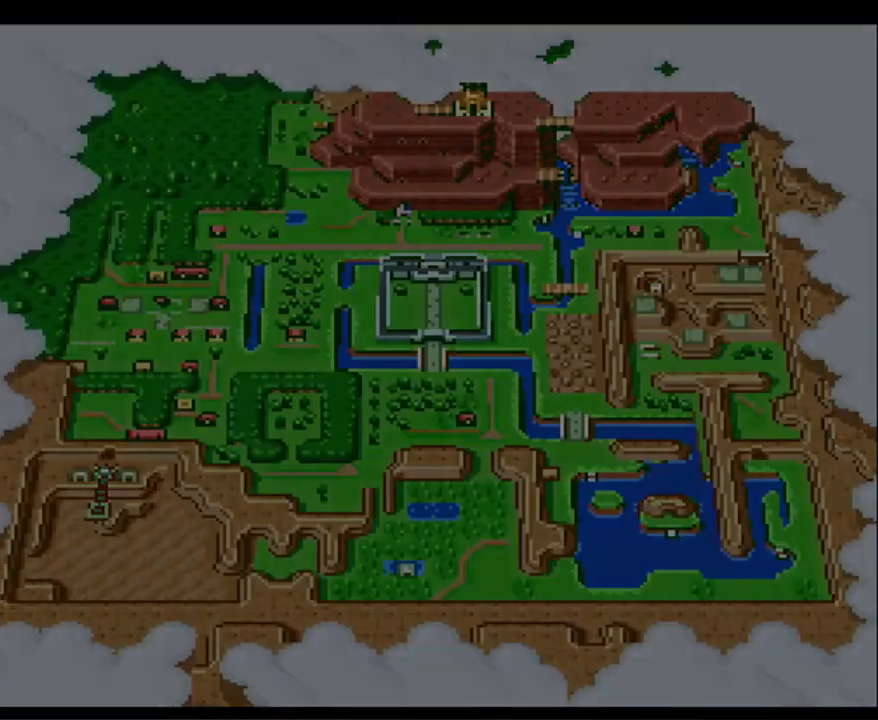
{"buttons": ["DPAD_DOWN", "DPAD_RIGHT"], "events": [[183, "DPAD_DOWN", "down"], [350, "DPAD_RIGHT", "down"]]}
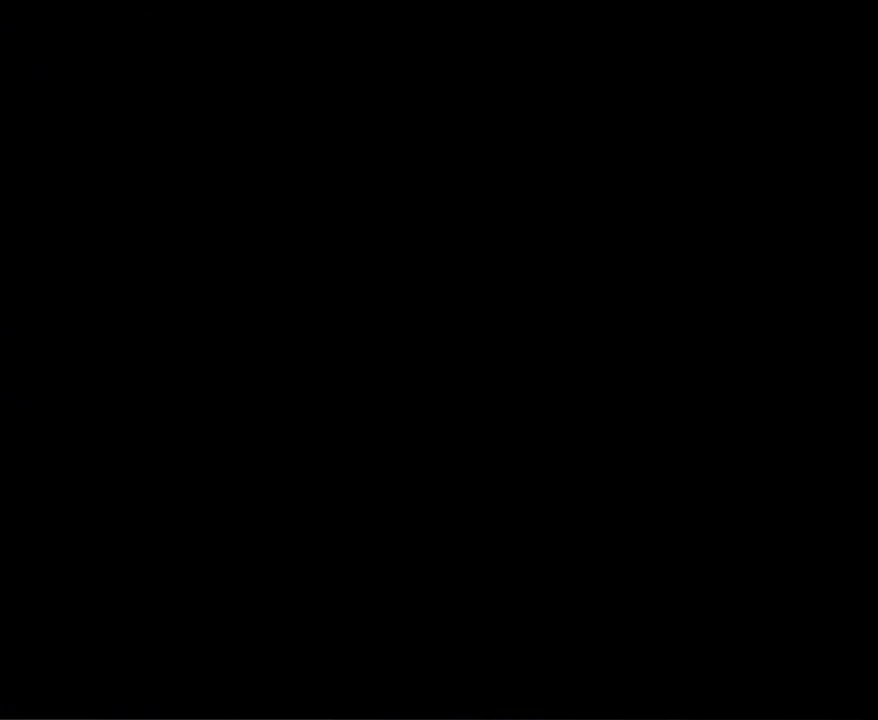
{"buttons": ["DPAD_DOWN"], "events": [[50, "DPAD_RIGHT", "up"]]}
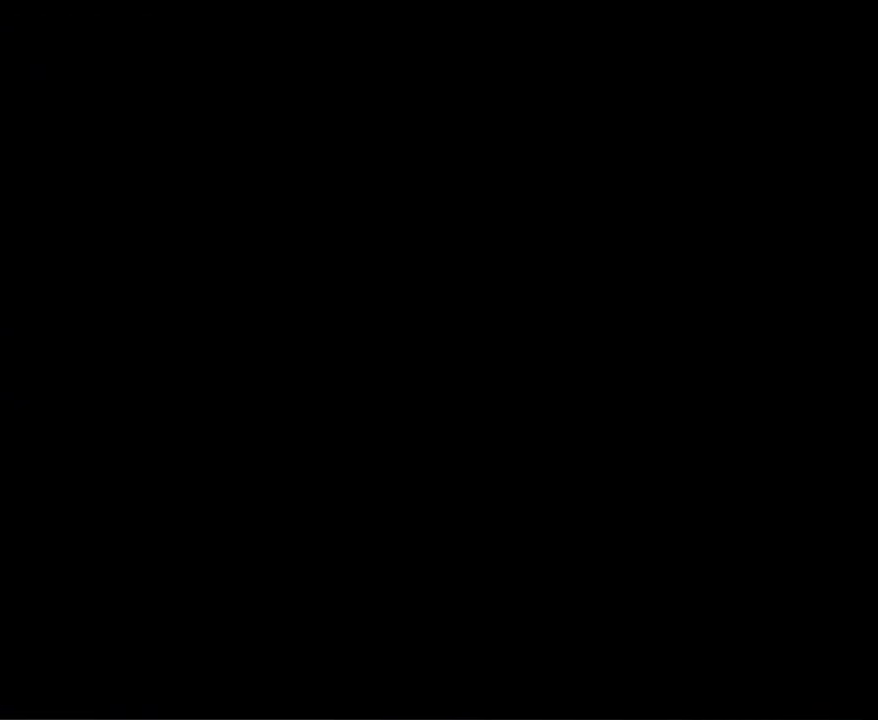
{"buttons": ["DPAD_DOWN"], "events": []}
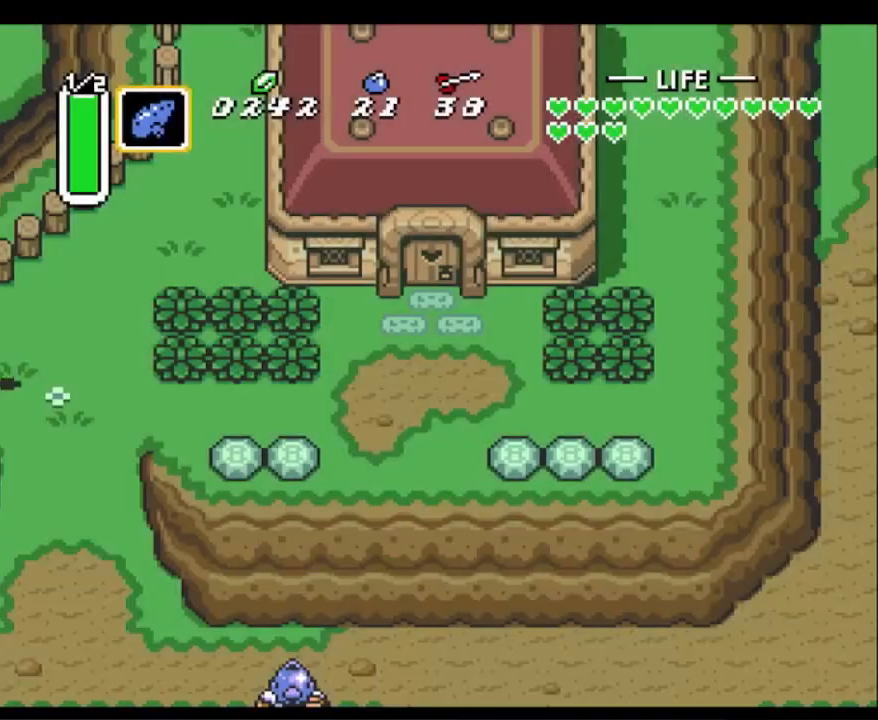
{"buttons": ["DPAD_DOWN", "DPAD_RIGHT"], "events": [[333, "DPAD_RIGHT", "down"]]}
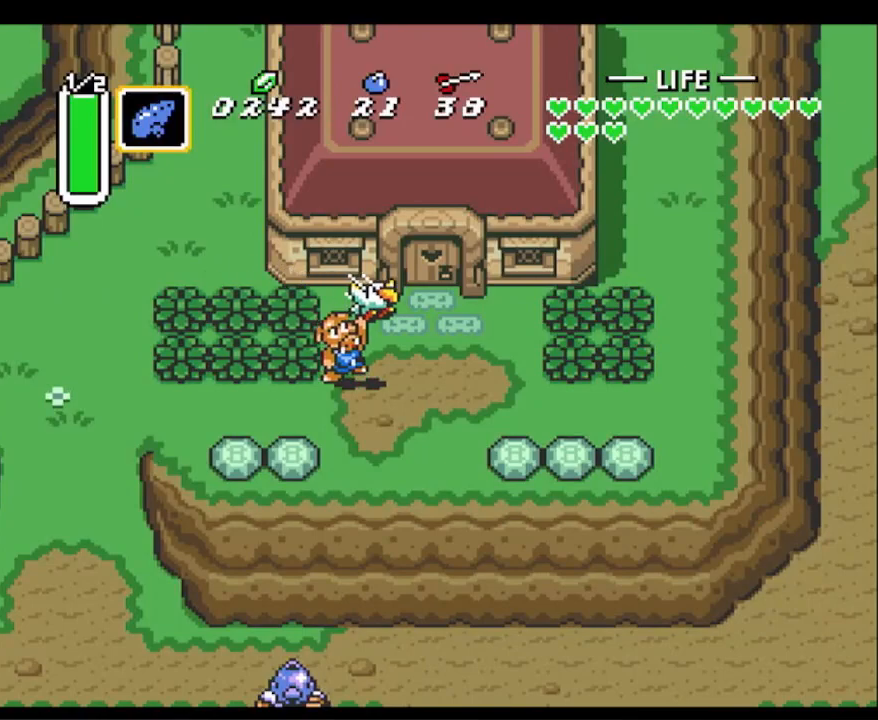
{"buttons": ["DPAD_DOWN"], "events": [[117, "DPAD_RIGHT", "up"], [350, "DPAD_RIGHT", "down"], [483, "DPAD_RIGHT", "up"]]}
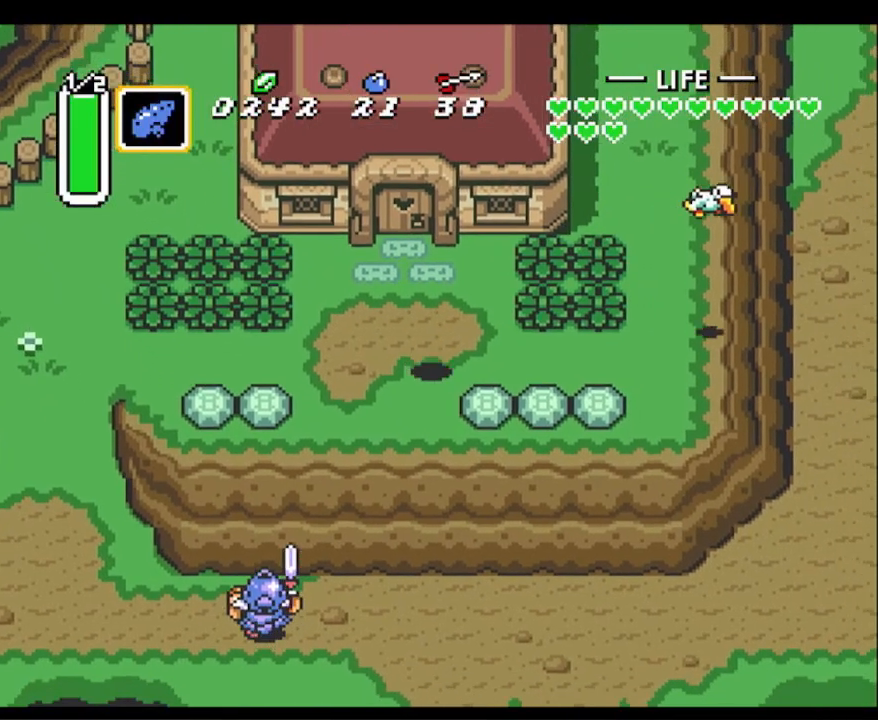
{"buttons": ["DPAD_DOWN"], "events": []}
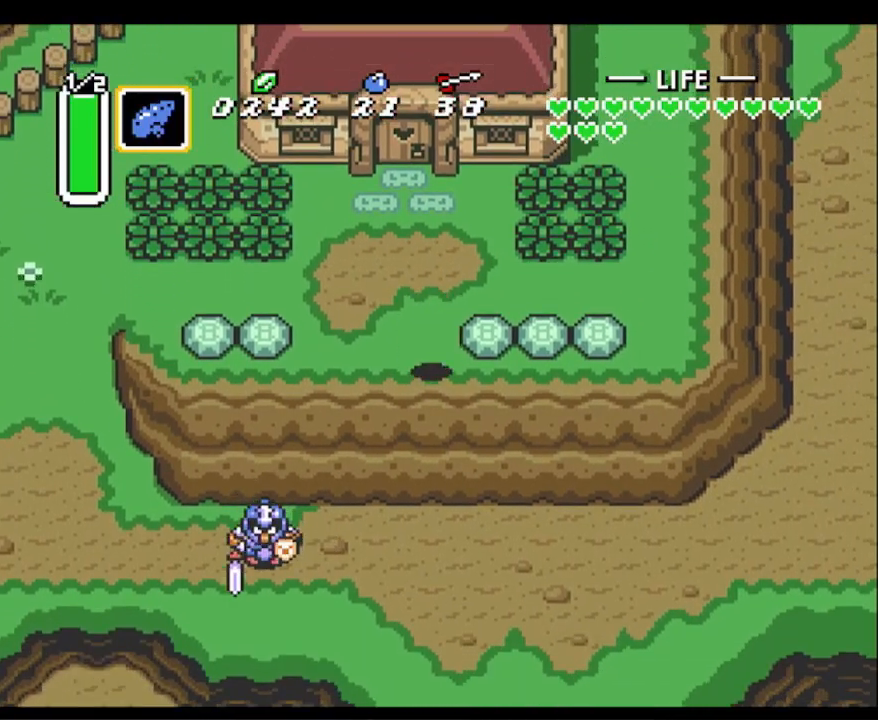
{"buttons": ["DPAD_DOWN"], "events": []}
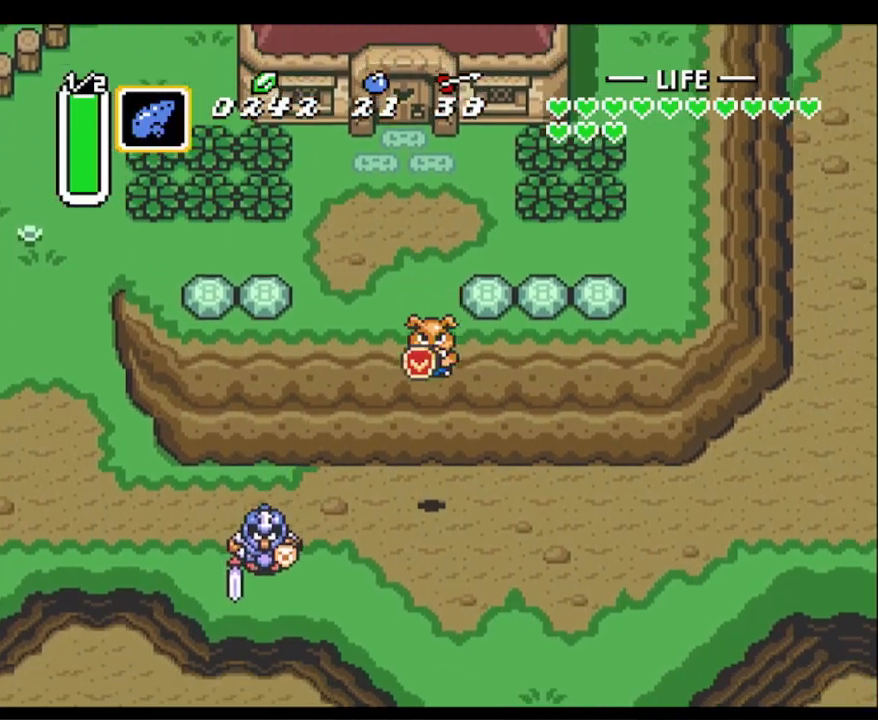
{"buttons": ["A"], "events": [[300, "A", "down"], [367, "DPAD_DOWN", "up"]]}